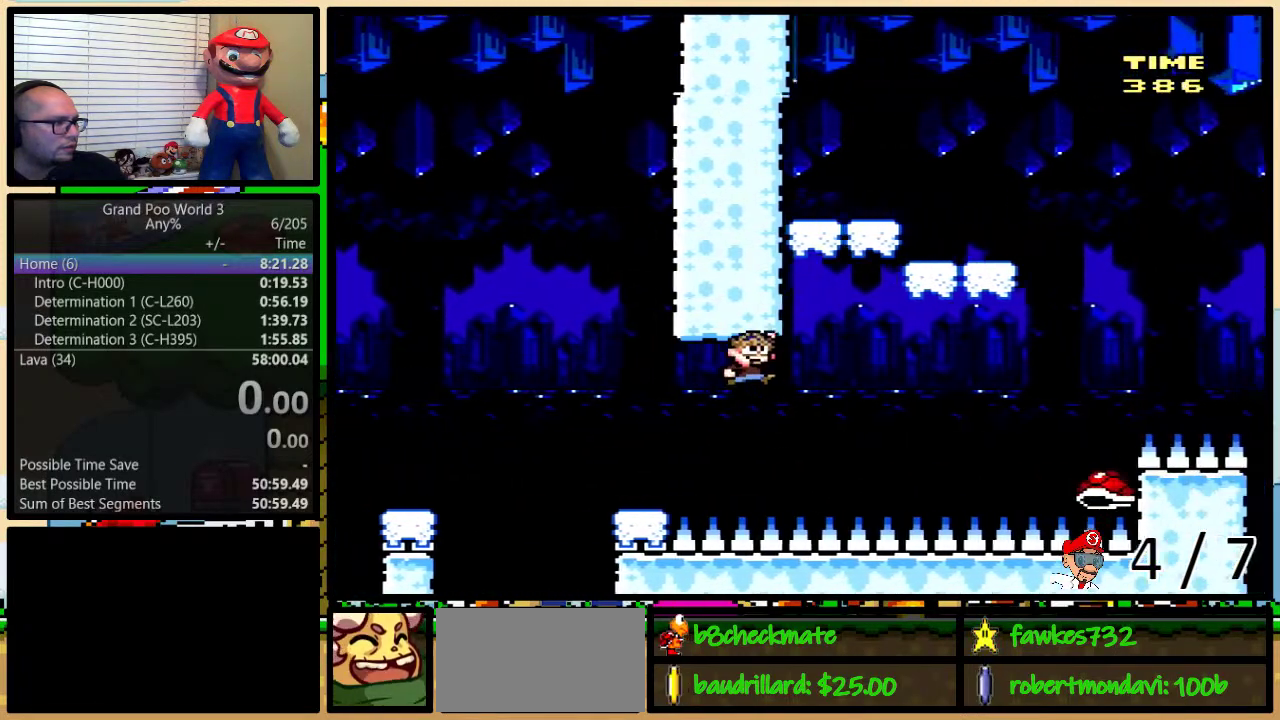
Gameplay with a controller (Nintendo layout); each line is a JSON object with the inputs held at the frame after it. "events" lists button and stick changes between this image and that frame as [ms after this image, input, new state], when the widget could be followed in between. Not read: L1 L3 R1 R3.
{"buttons": ["Y", "DPAD_LEFT"], "events": [[183, "DPAD_UP", "up"], [317, "DPAD_LEFT", "down"], [317, "DPAD_RIGHT", "up"], [433, "B", "up"]]}
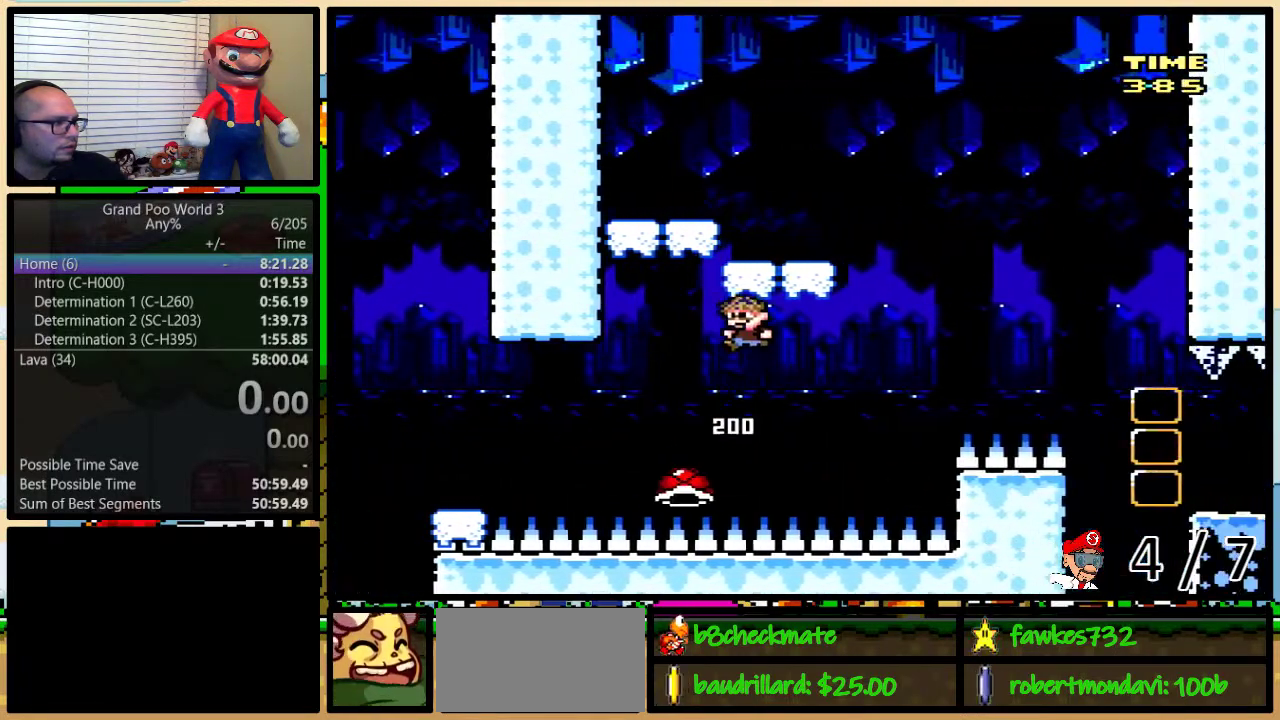
{"buttons": ["Y", "DPAD_UP", "DPAD_RIGHT"], "events": [[183, "DPAD_LEFT", "up"], [183, "DPAD_RIGHT", "down"], [333, "DPAD_UP", "down"]]}
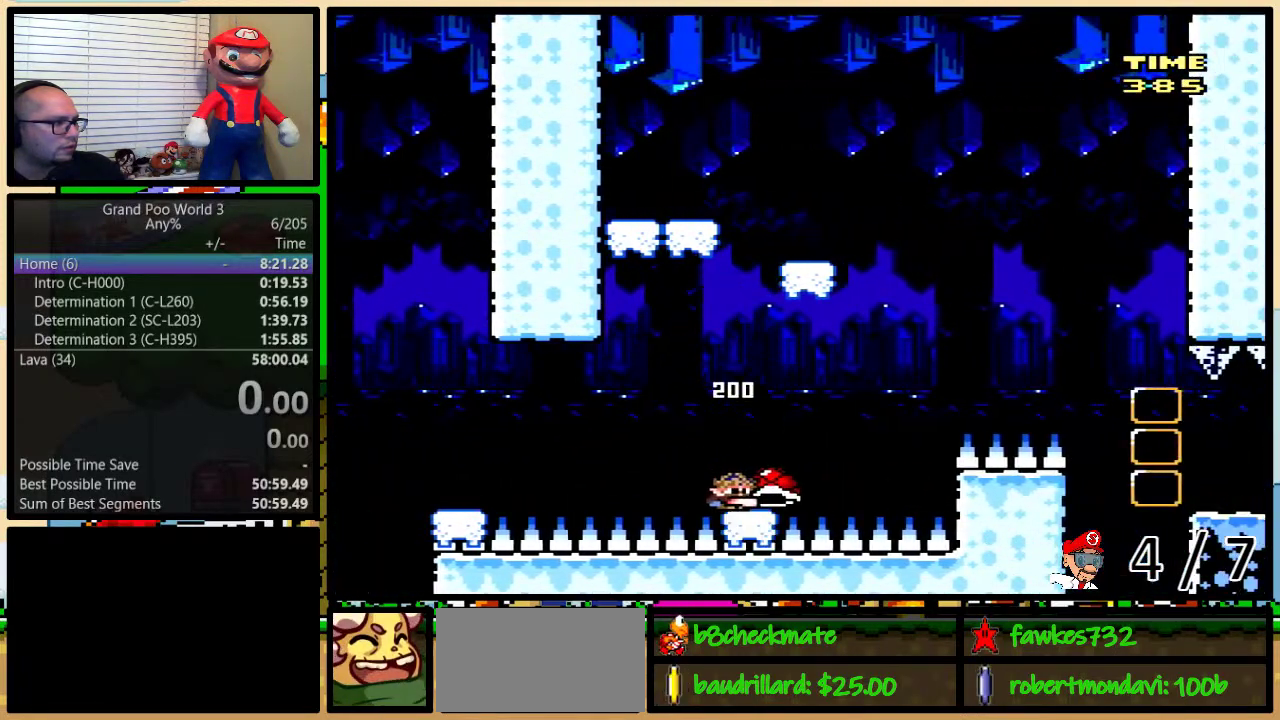
{"buttons": ["Y"], "events": [[17, "B", "down"], [167, "DPAD_RIGHT", "up"], [167, "DPAD_UP", "up"], [483, "B", "up"]]}
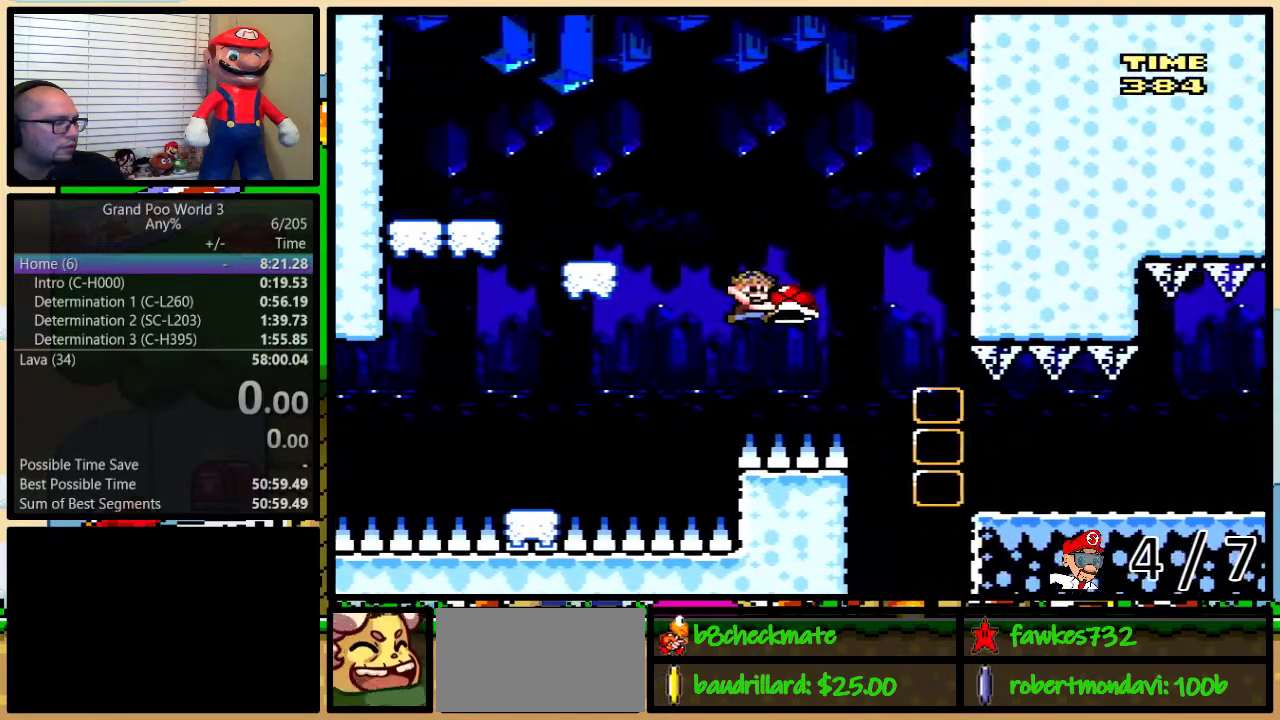
{"buttons": ["Y", "DPAD_RIGHT"], "events": [[100, "DPAD_LEFT", "down"], [350, "DPAD_LEFT", "up"], [383, "DPAD_RIGHT", "down"]]}
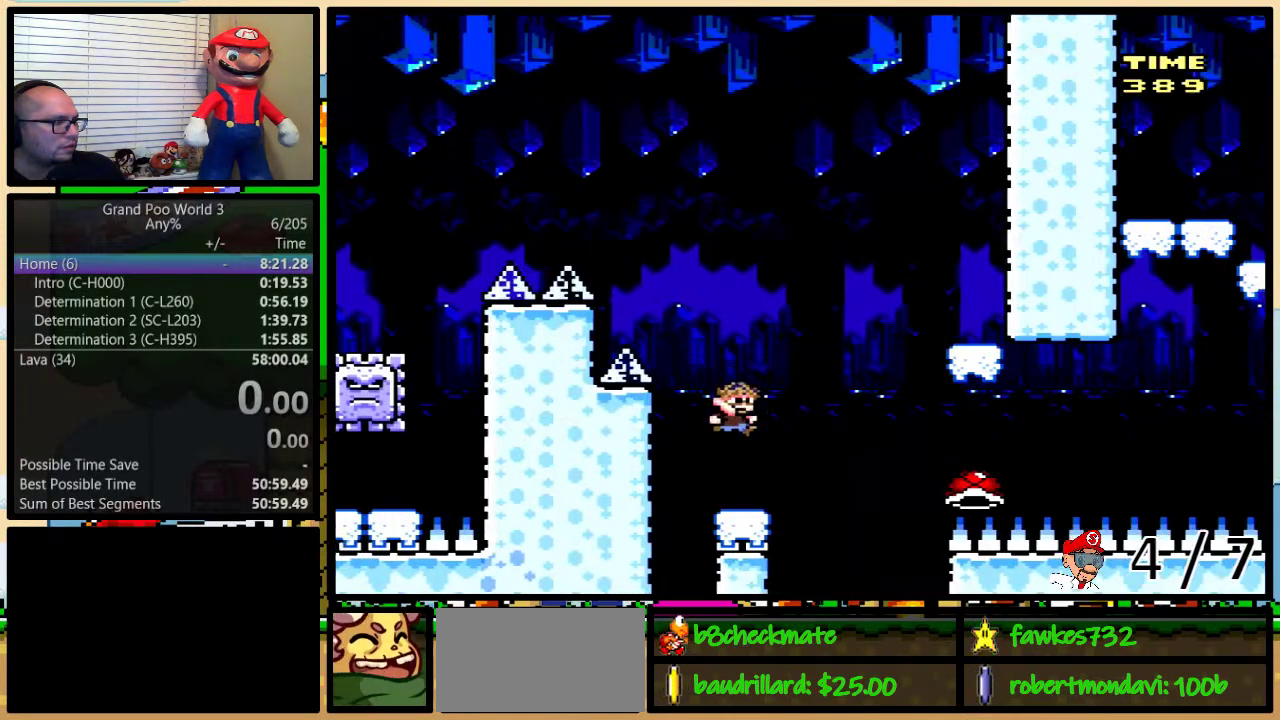
{"buttons": ["B", "Y"], "events": [[133, "B", "down"], [383, "B", "up"], [450, "B", "down"], [500, "DPAD_RIGHT", "up"]]}
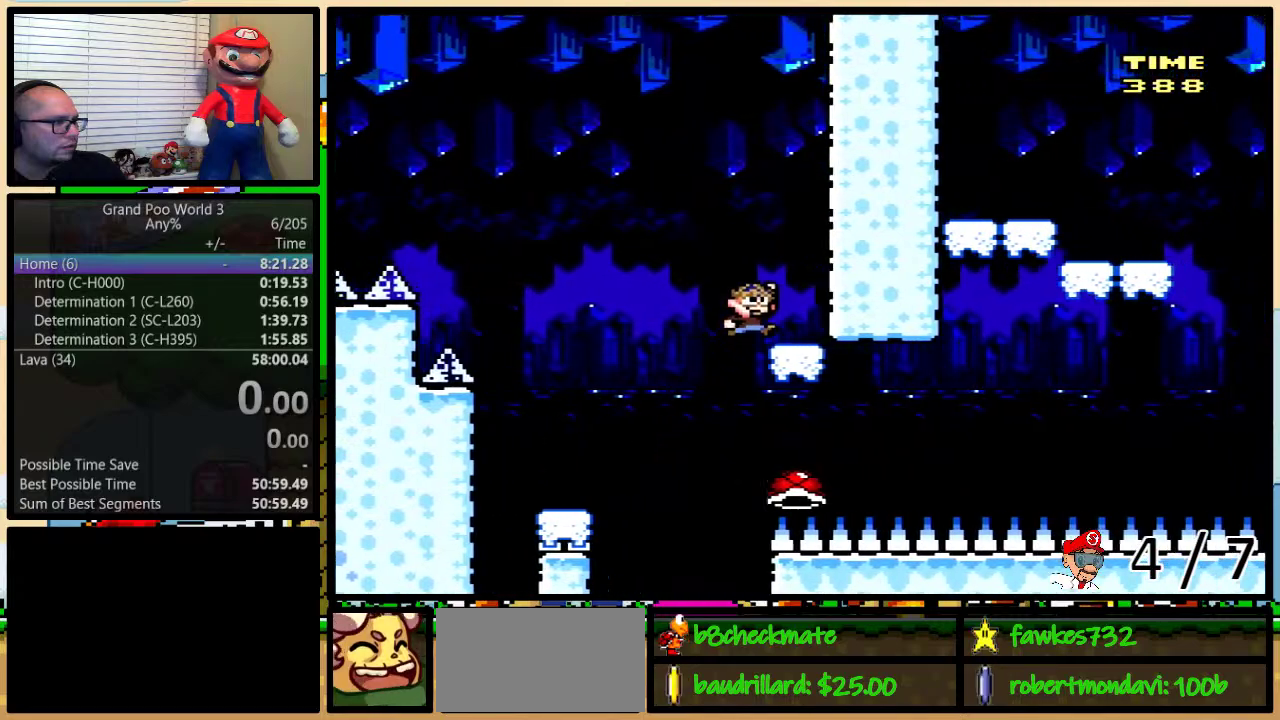
{"buttons": ["Y"], "events": [[200, "B", "up"]]}
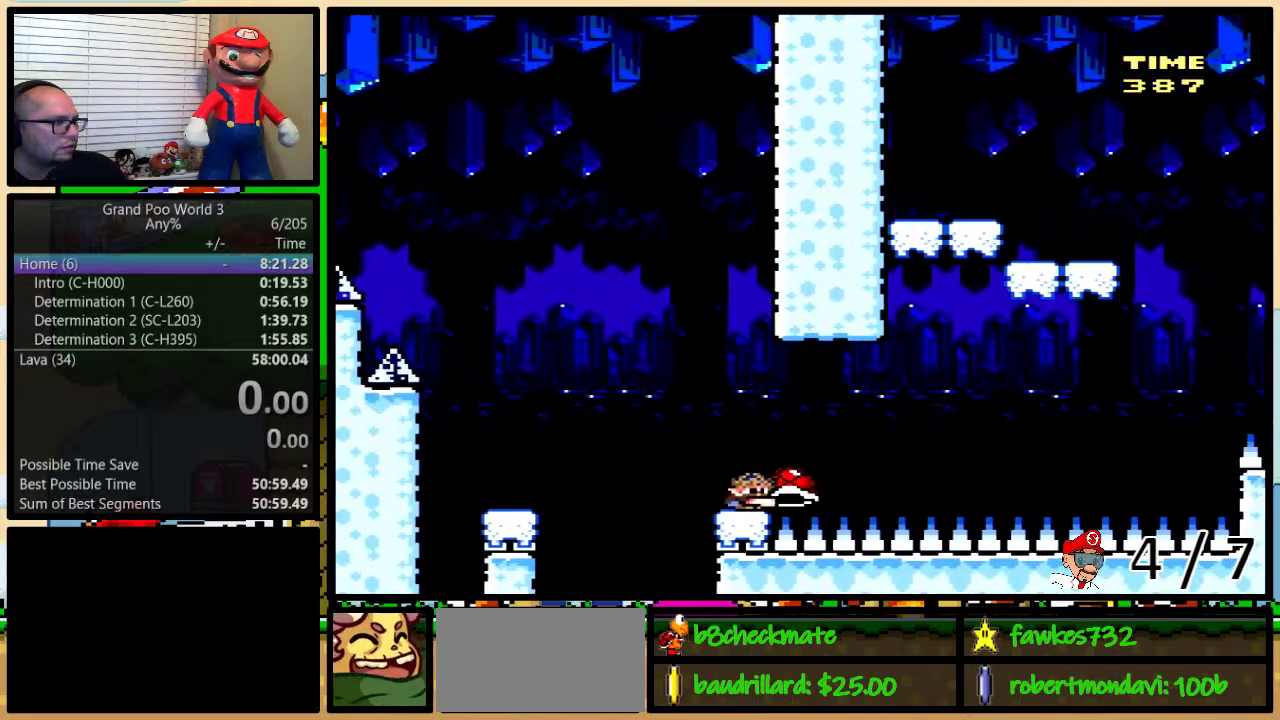
{"buttons": ["Y", "DPAD_UP", "DPAD_RIGHT"], "events": [[50, "Y", "up"], [117, "Y", "down"], [233, "DPAD_RIGHT", "down"], [267, "DPAD_UP", "down"], [333, "B", "down"], [383, "B", "up"]]}
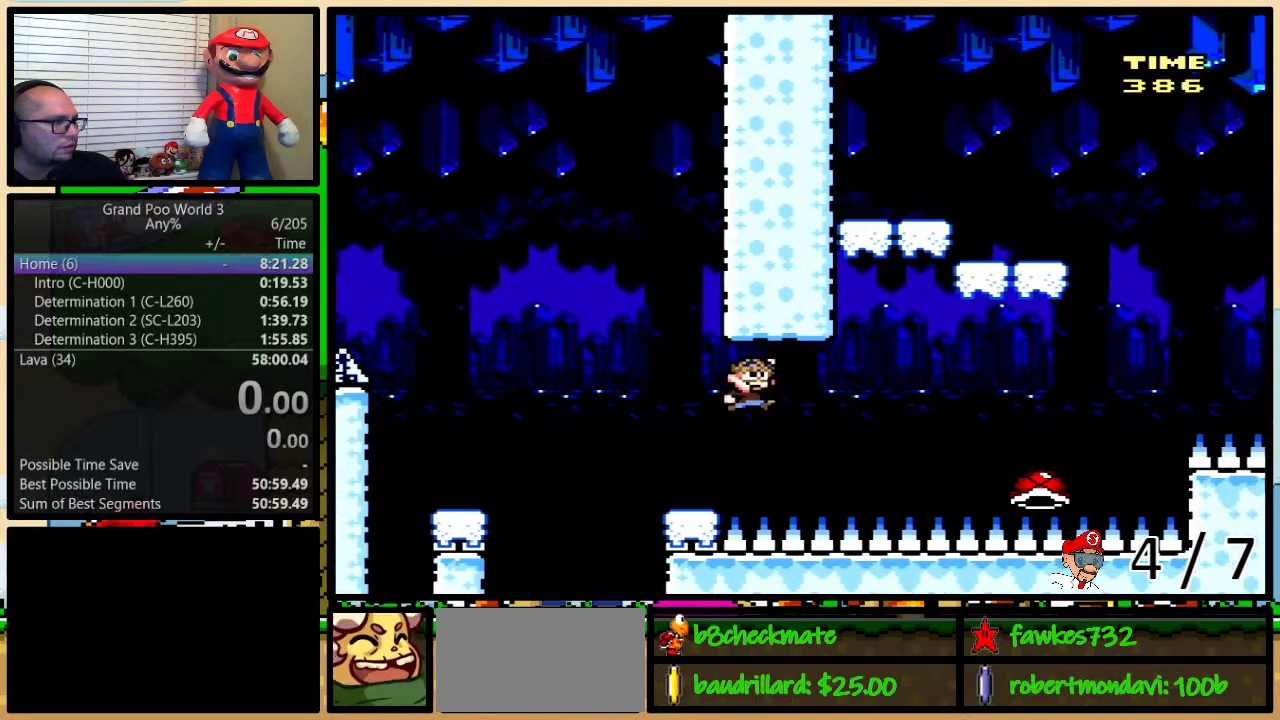
{"buttons": ["B", "Y", "DPAD_LEFT"], "events": [[17, "B", "down"], [367, "DPAD_UP", "up"], [467, "DPAD_LEFT", "down"], [467, "DPAD_RIGHT", "up"]]}
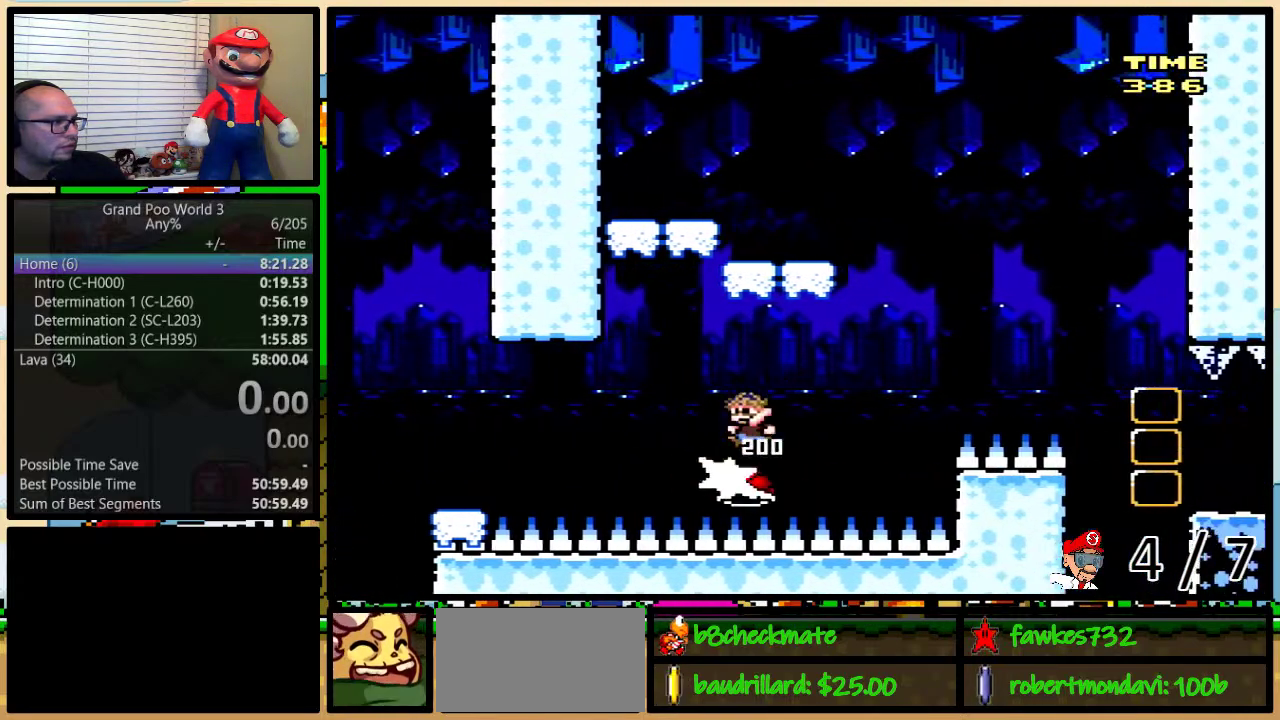
{"buttons": ["Y", "DPAD_RIGHT"], "events": [[117, "B", "up"], [333, "DPAD_LEFT", "up"], [367, "DPAD_RIGHT", "down"]]}
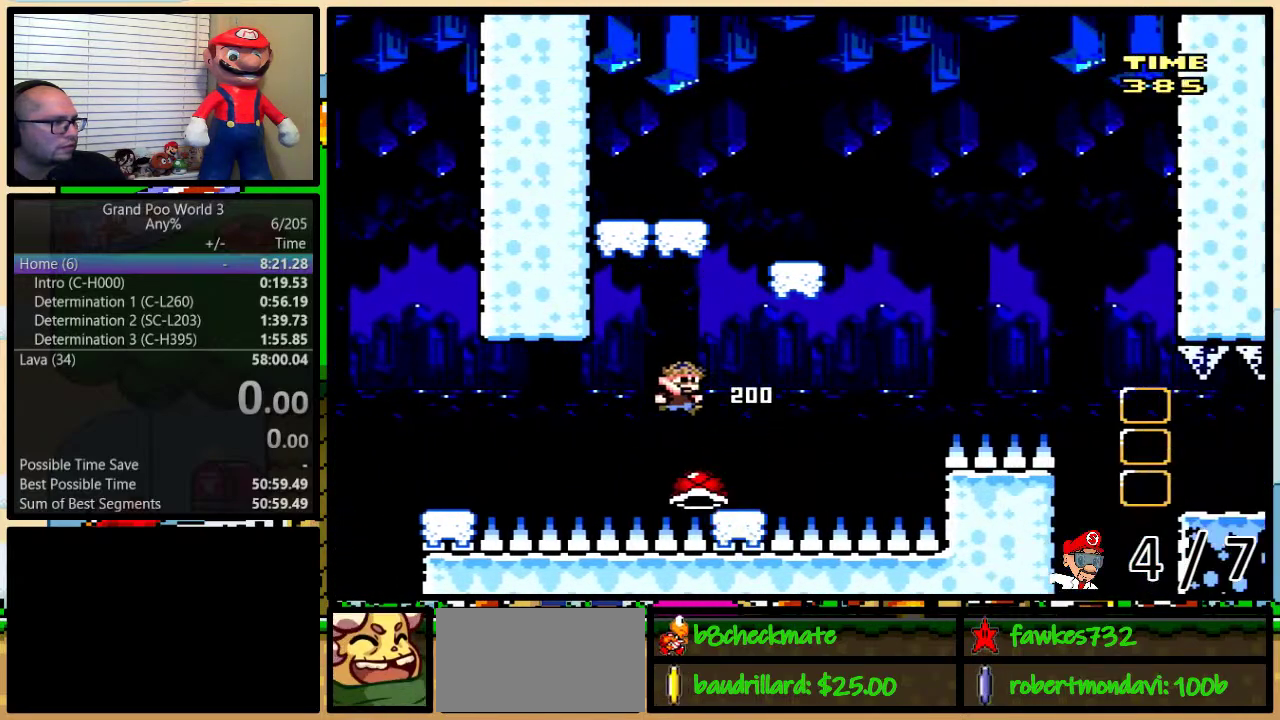
{"buttons": ["Y", "DPAD_LEFT"], "events": [[117, "DPAD_UP", "down"], [183, "B", "down"], [233, "DPAD_RIGHT", "up"], [233, "DPAD_UP", "up"], [333, "B", "up"], [450, "DPAD_LEFT", "down"]]}
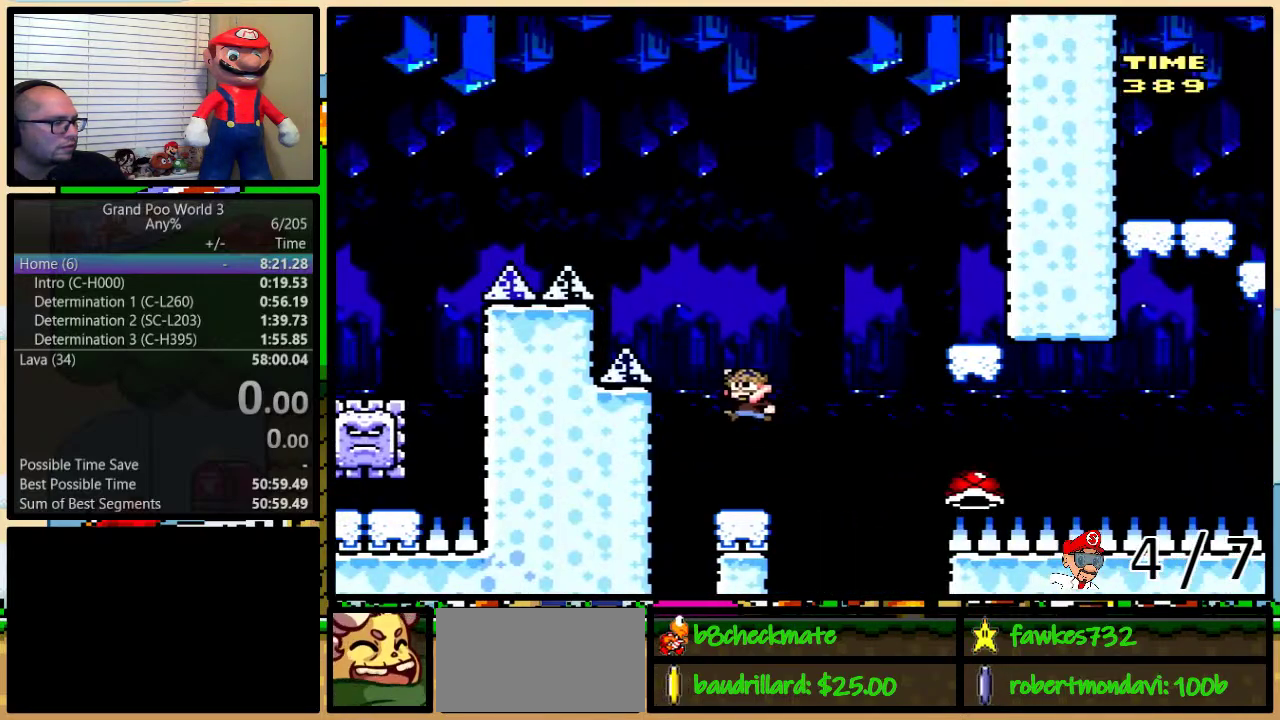
{"buttons": ["B", "Y", "DPAD_RIGHT"], "events": [[200, "DPAD_LEFT", "up"], [233, "DPAD_RIGHT", "down"], [483, "B", "down"]]}
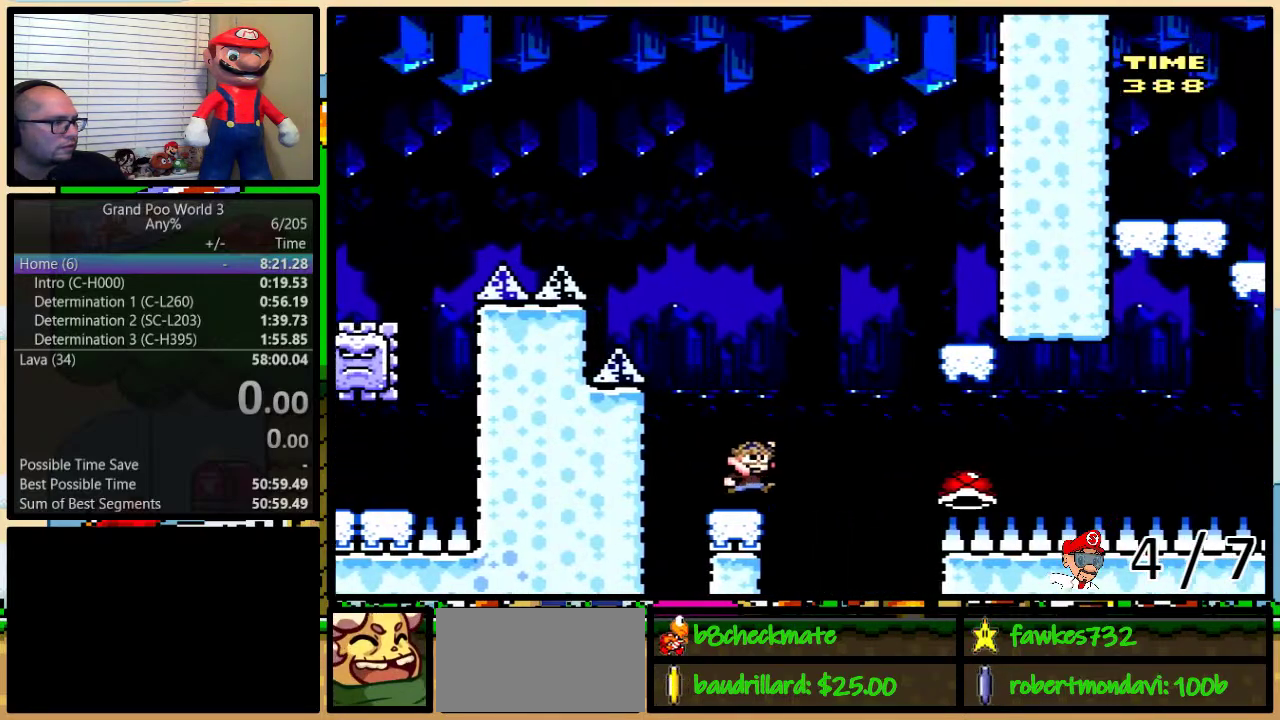
{"buttons": ["Y"], "events": [[133, "B", "up"], [200, "B", "down"], [333, "DPAD_RIGHT", "up"], [483, "B", "up"]]}
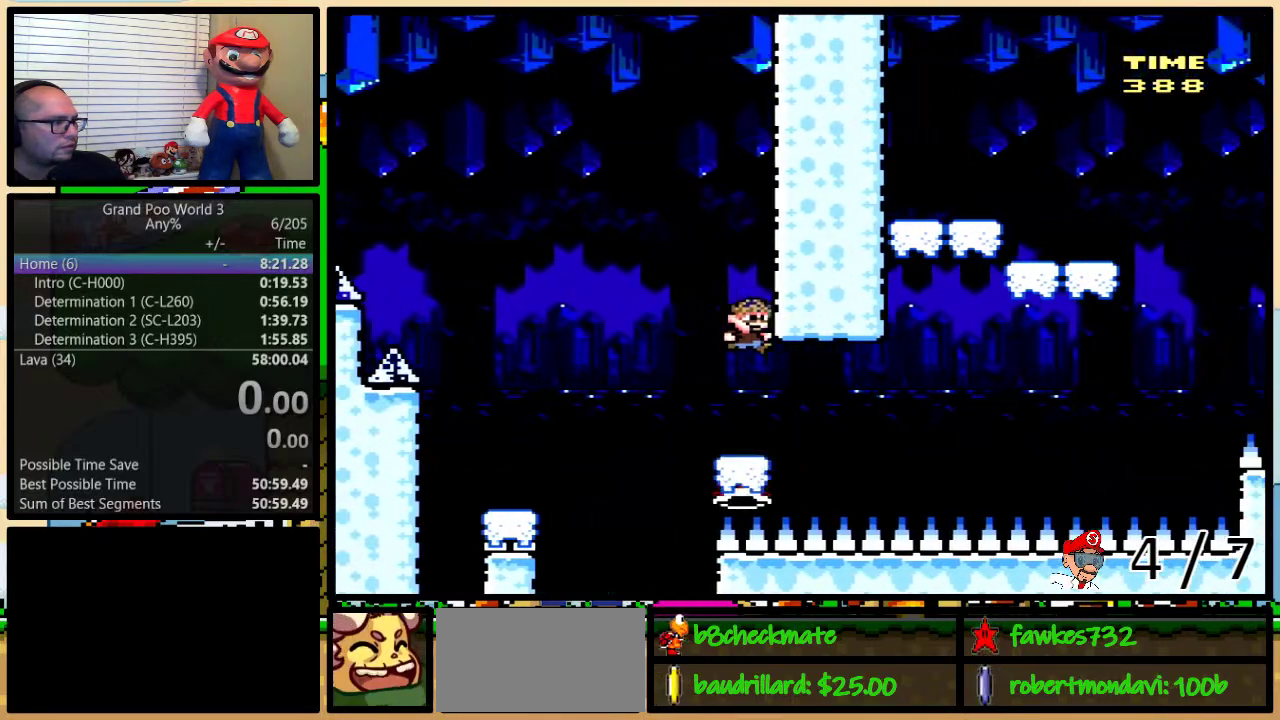
{"buttons": ["Y"], "events": [[333, "Y", "up"], [433, "Y", "down"]]}
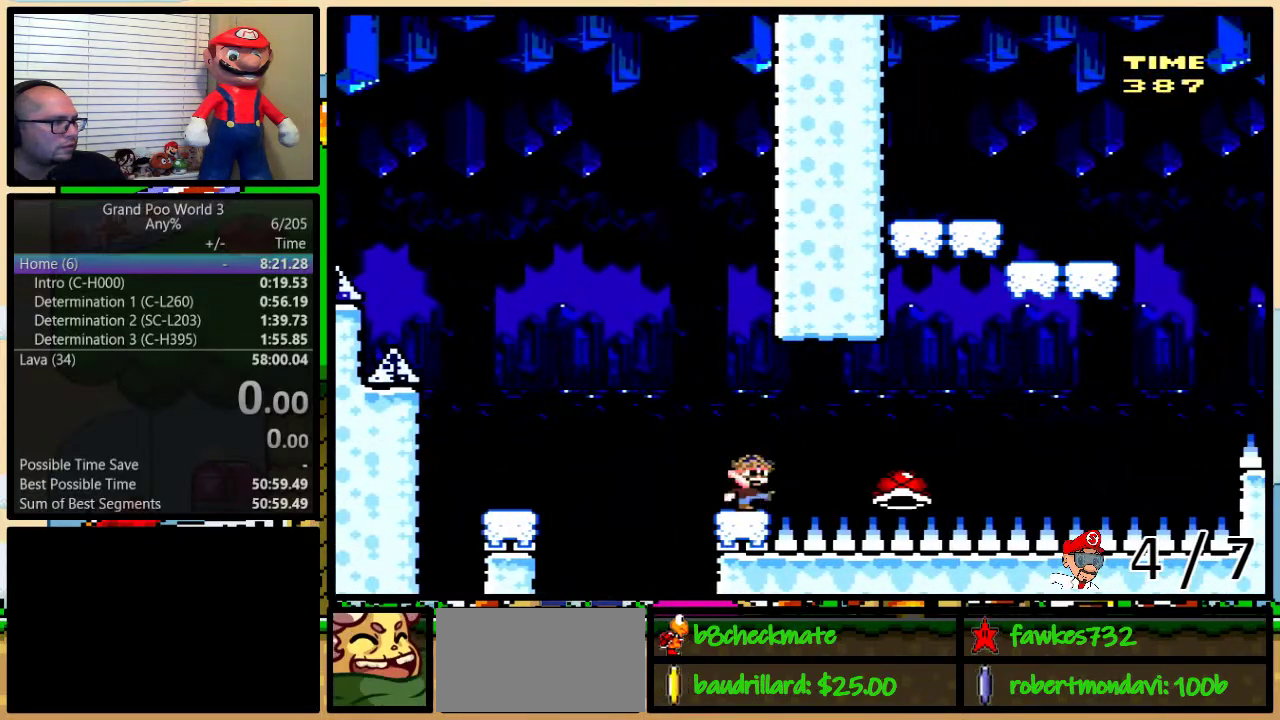
{"buttons": ["Y", "DPAD_LEFT"], "events": [[483, "DPAD_LEFT", "down"]]}
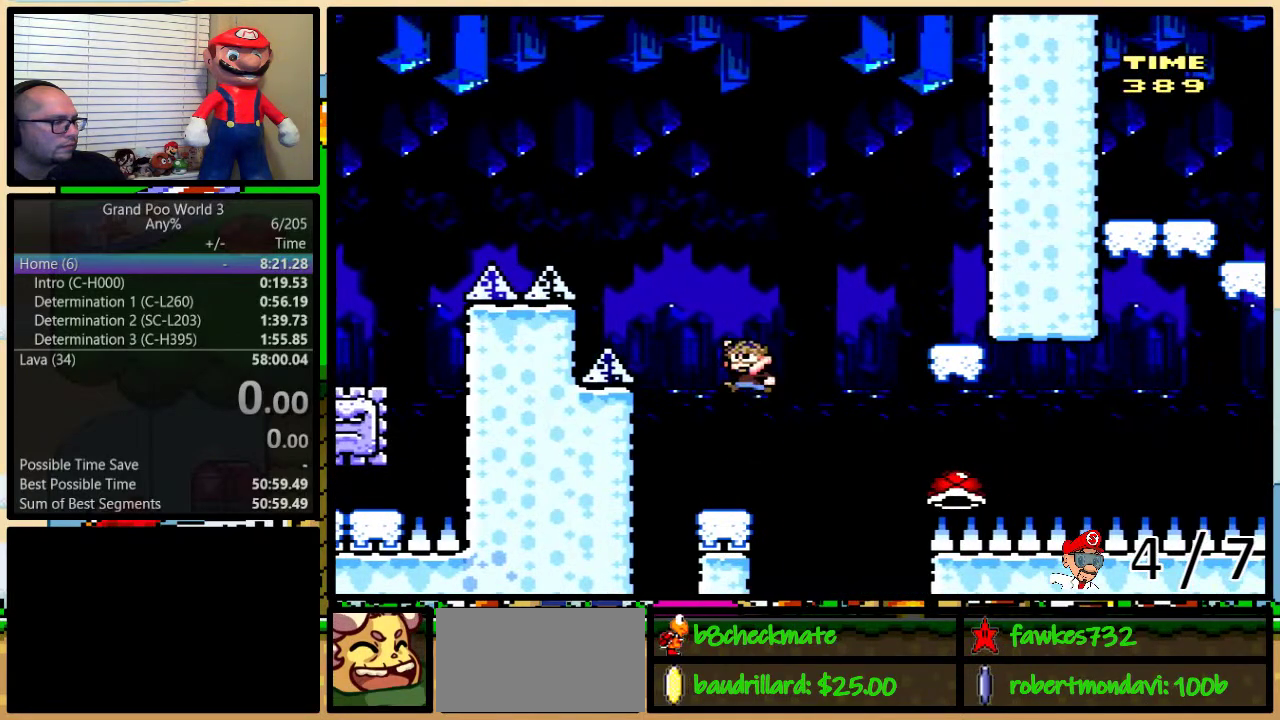
{"buttons": ["B", "Y", "DPAD_RIGHT"], "events": [[133, "DPAD_LEFT", "up"], [200, "DPAD_RIGHT", "down"], [383, "B", "down"]]}
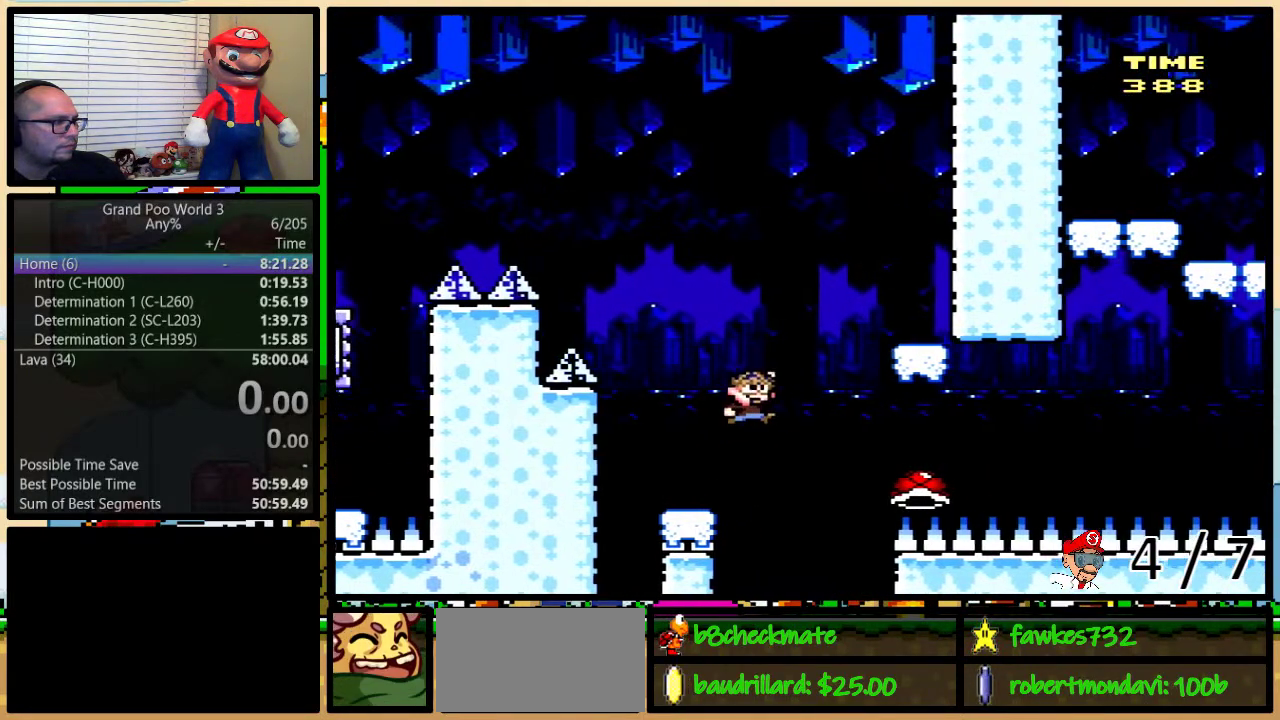
{"buttons": ["Y"], "events": [[67, "B", "up"], [117, "B", "down"], [233, "DPAD_RIGHT", "up"], [350, "B", "up"]]}
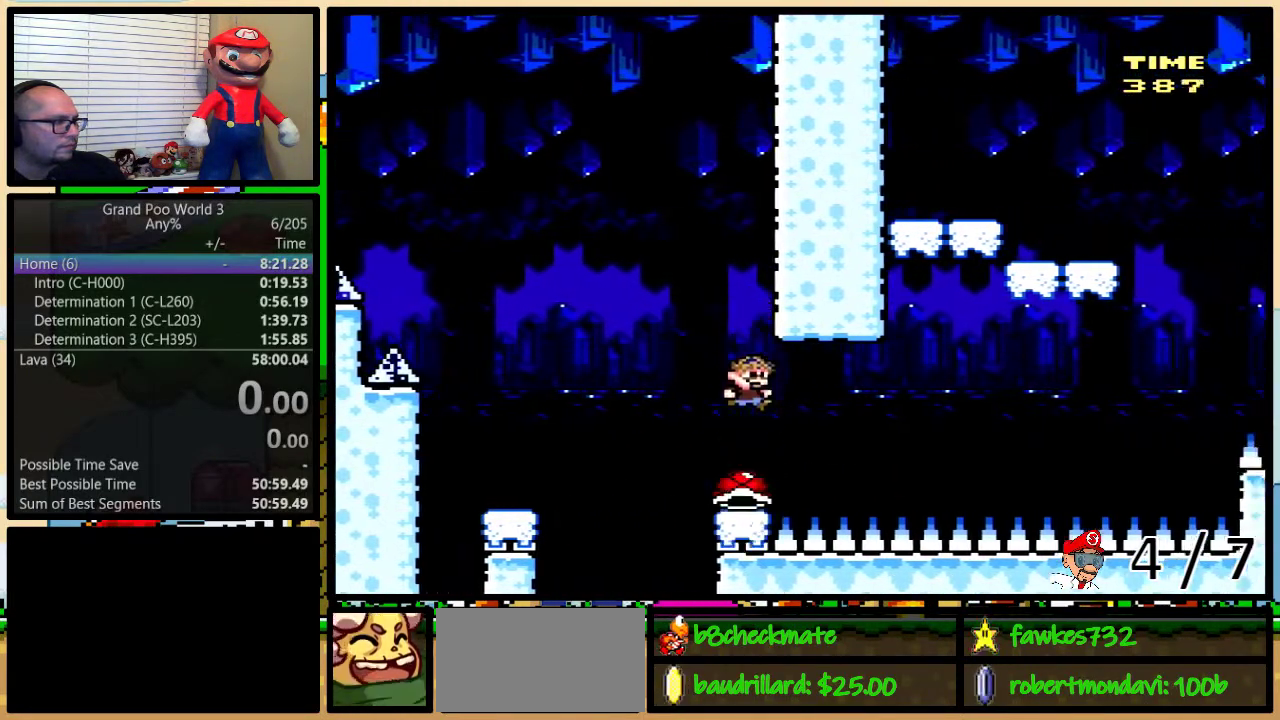
{"buttons": ["Y", "DPAD_RIGHT"], "events": [[183, "Y", "up"], [317, "Y", "down"], [467, "DPAD_RIGHT", "down"]]}
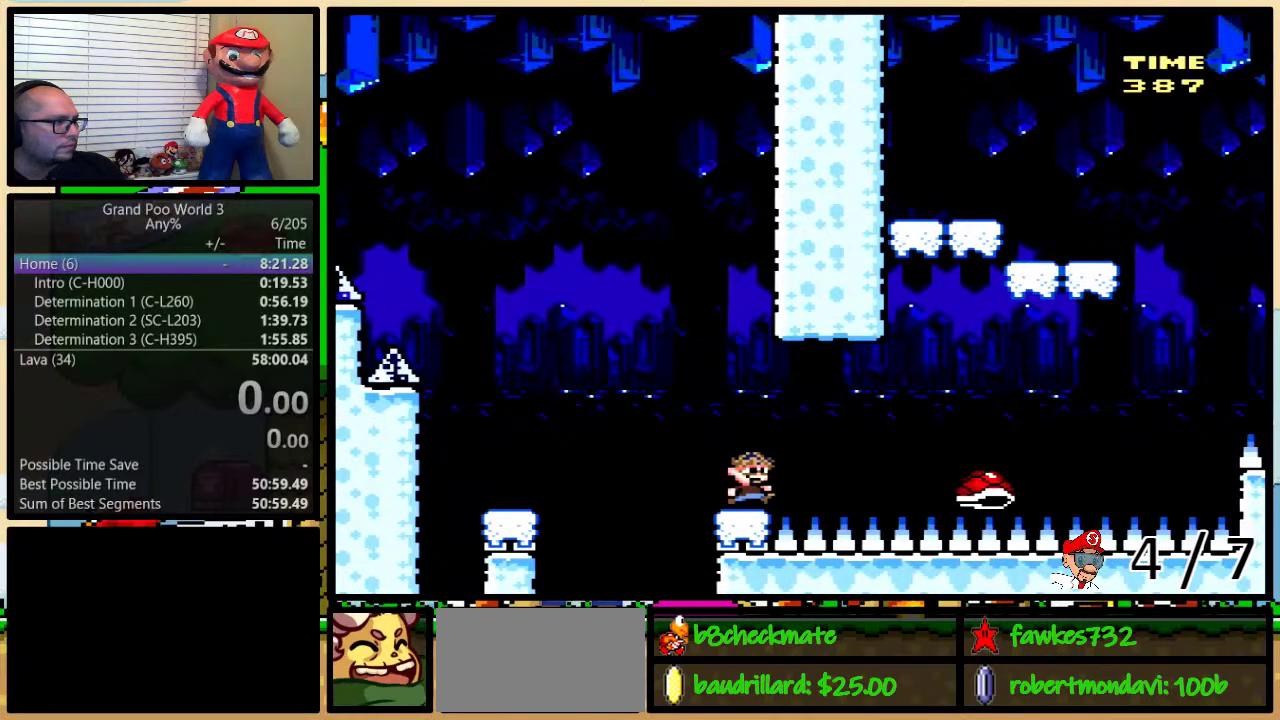
{"buttons": ["Y", "DPAD_LEFT"], "events": [[133, "B", "down"], [183, "B", "up"], [283, "DPAD_RIGHT", "up"], [400, "DPAD_LEFT", "down"]]}
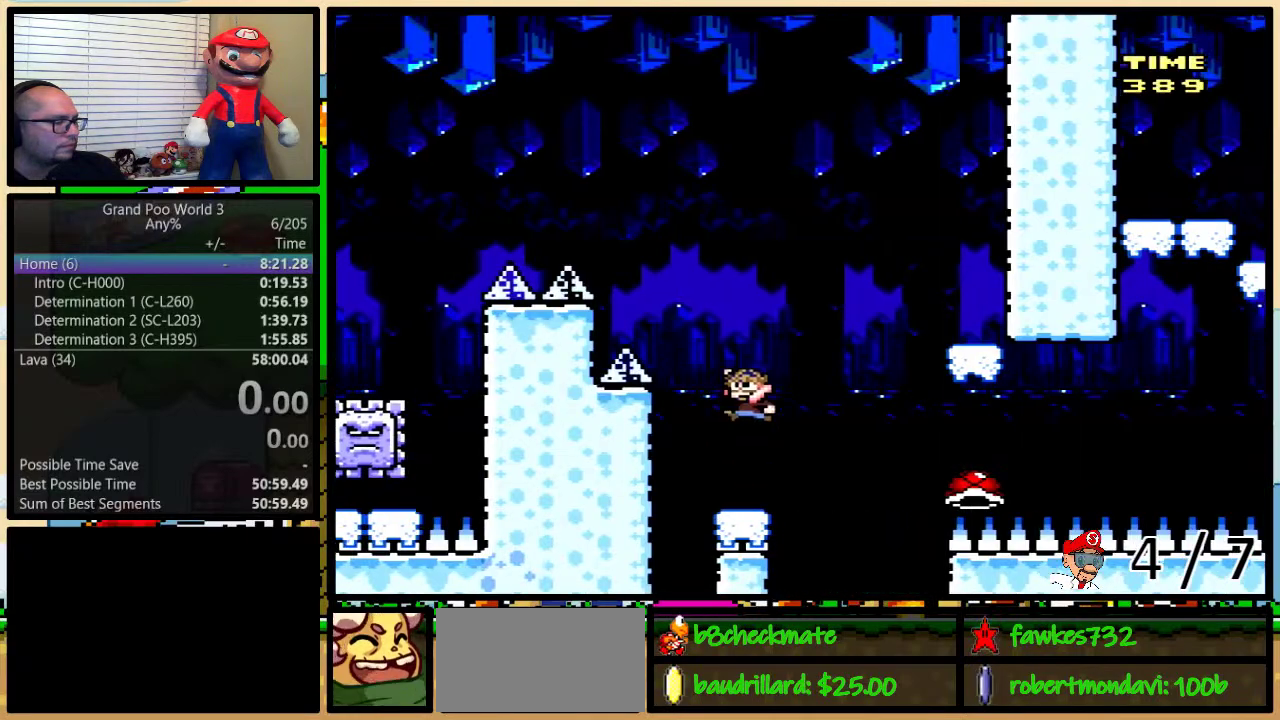
{"buttons": ["B", "Y", "DPAD_RIGHT"], "events": [[167, "DPAD_LEFT", "up"], [200, "DPAD_RIGHT", "down"], [483, "B", "down"]]}
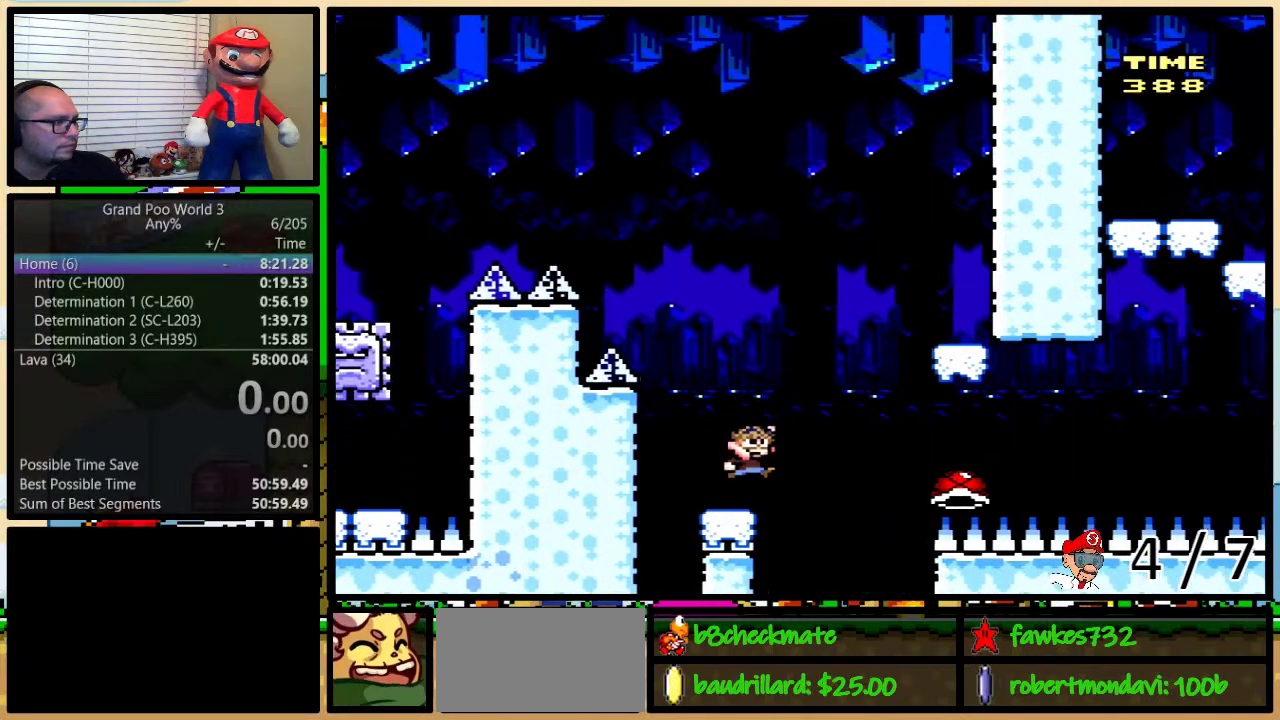
{"buttons": ["Y"], "events": [[117, "B", "up"], [183, "B", "down"], [350, "DPAD_RIGHT", "up"], [433, "B", "up"]]}
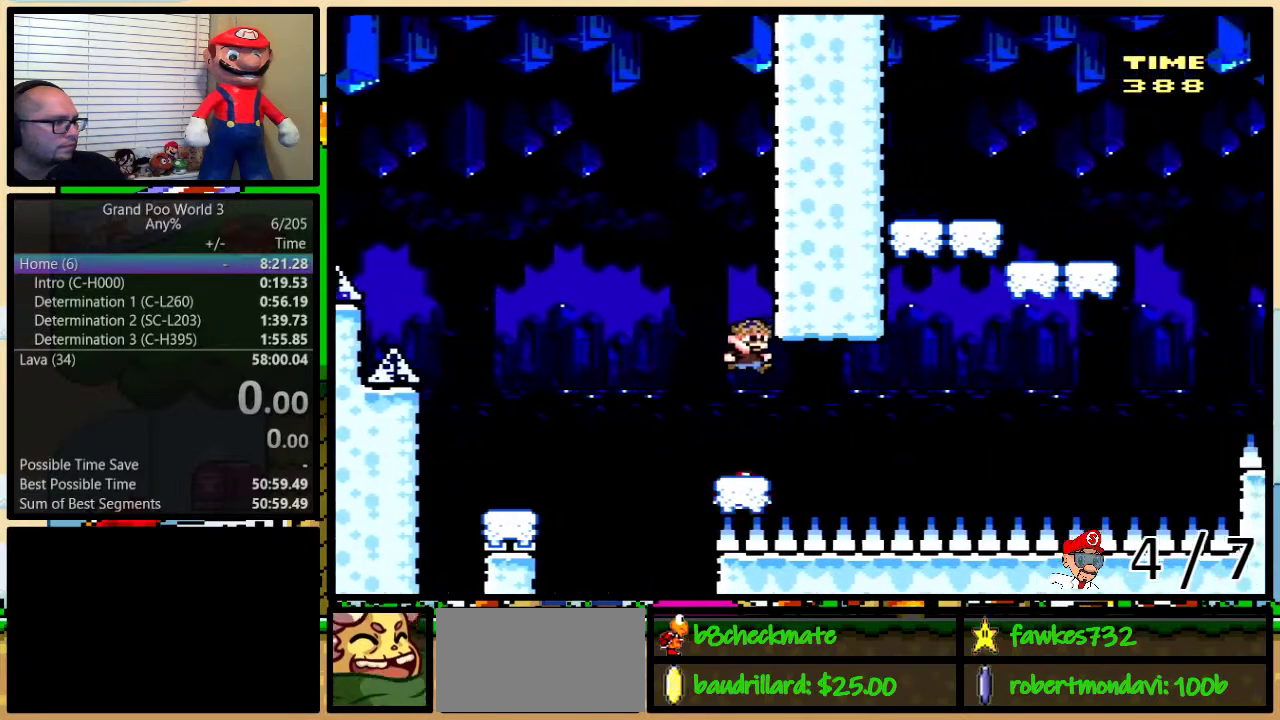
{"buttons": ["Y", "DPAD_UP", "DPAD_RIGHT"], "events": [[300, "Y", "up"], [350, "Y", "down"], [467, "DPAD_RIGHT", "down"], [500, "DPAD_UP", "down"]]}
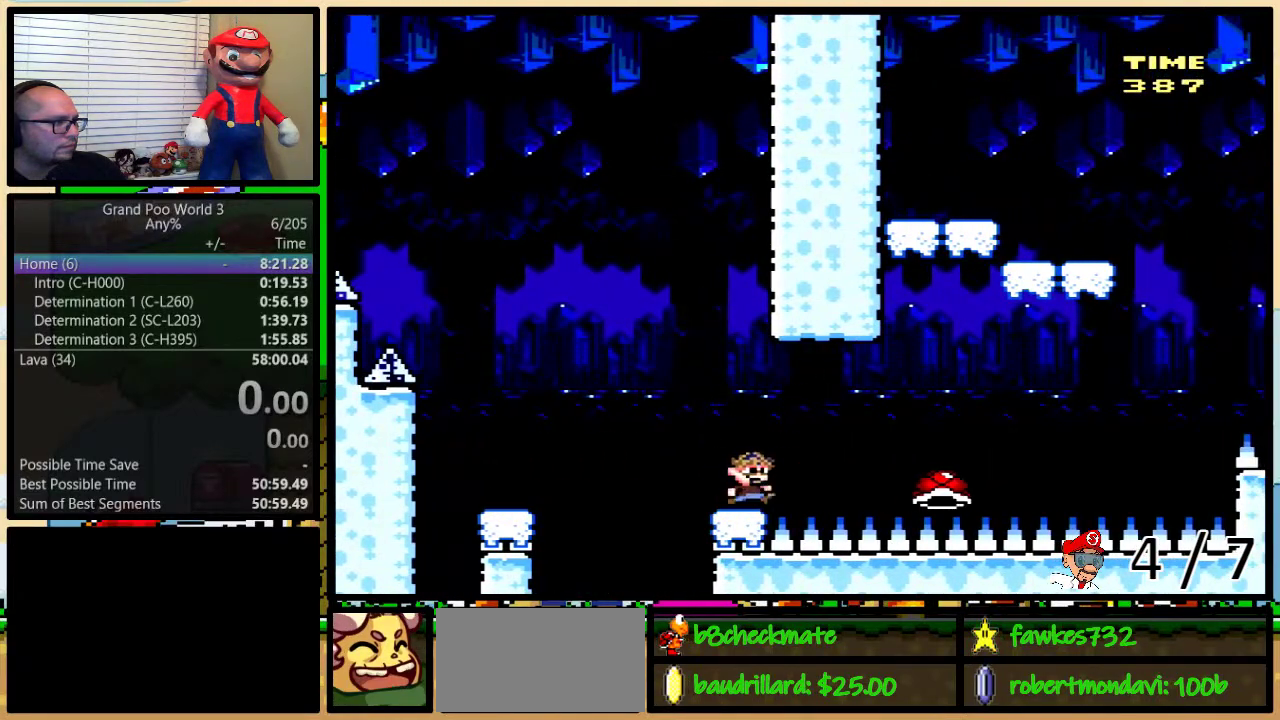
{"buttons": ["B", "Y", "DPAD_UP", "DPAD_RIGHT"], "events": [[217, "B", "down"]]}
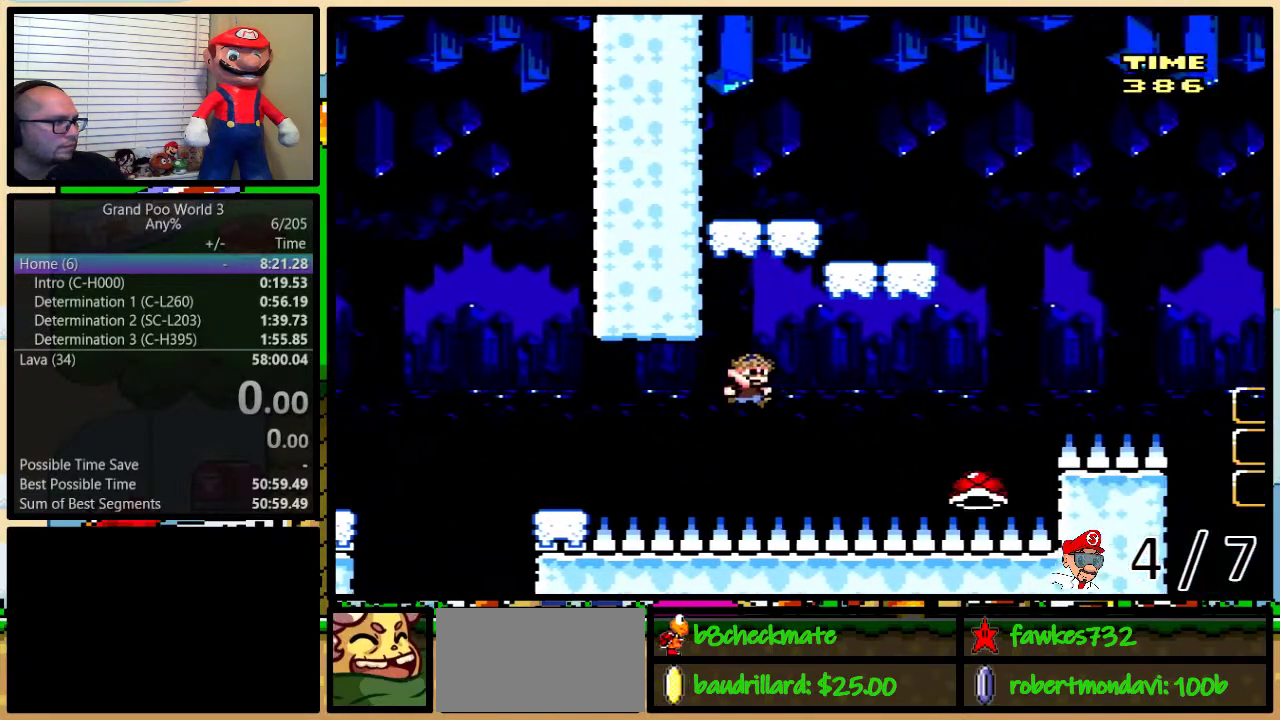
{"buttons": ["Y", "DPAD_LEFT"], "events": [[33, "DPAD_UP", "up"], [150, "DPAD_UP", "down"], [200, "DPAD_LEFT", "down"], [200, "DPAD_RIGHT", "up"], [200, "DPAD_UP", "up"], [317, "B", "up"]]}
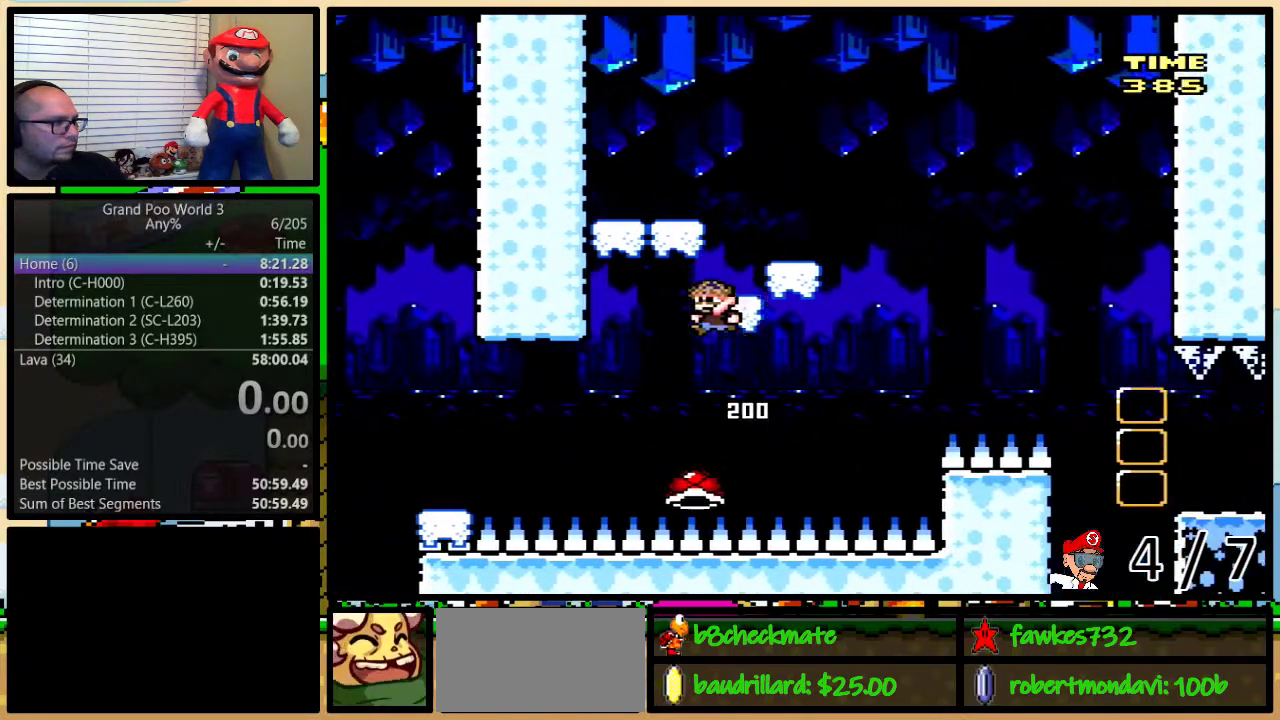
{"buttons": ["B", "Y"], "events": [[67, "DPAD_LEFT", "up"], [67, "DPAD_RIGHT", "down"], [233, "DPAD_UP", "down"], [383, "B", "down"], [450, "DPAD_UP", "up"], [483, "DPAD_RIGHT", "up"]]}
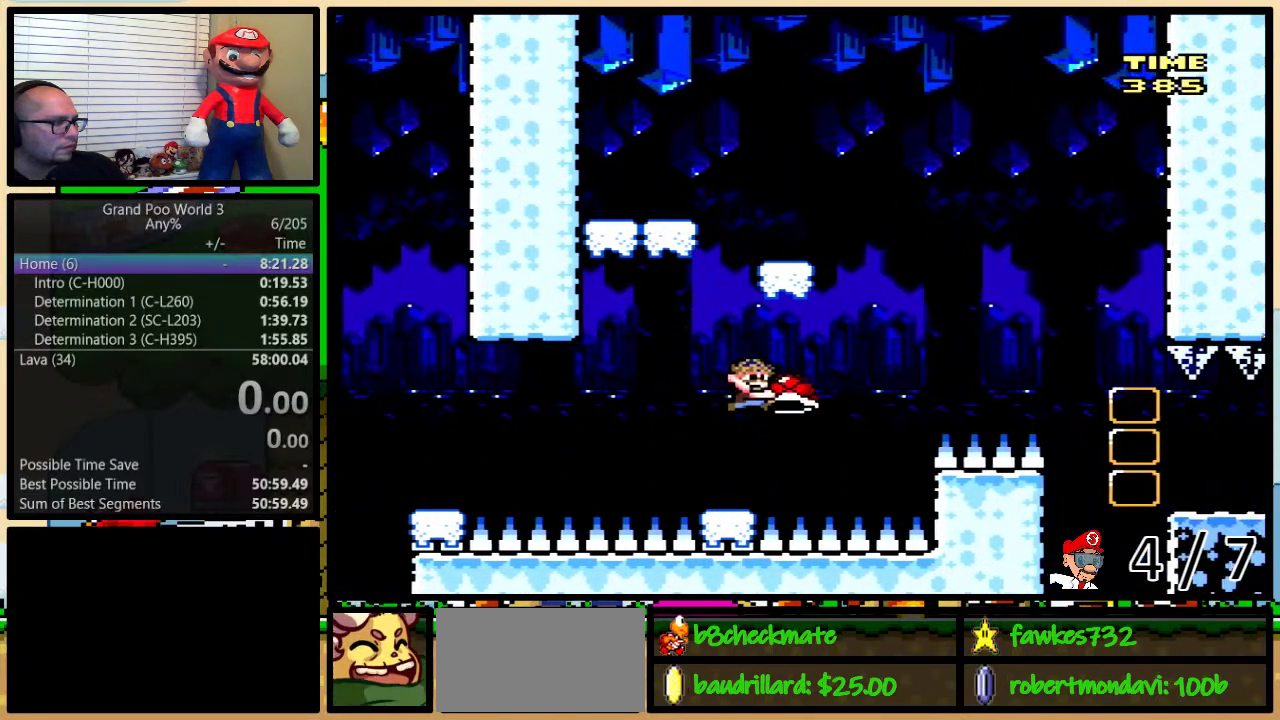
{"buttons": ["Y", "DPAD_RIGHT"], "events": [[67, "B", "up"], [200, "DPAD_LEFT", "down"], [417, "DPAD_LEFT", "up"], [450, "DPAD_RIGHT", "down"]]}
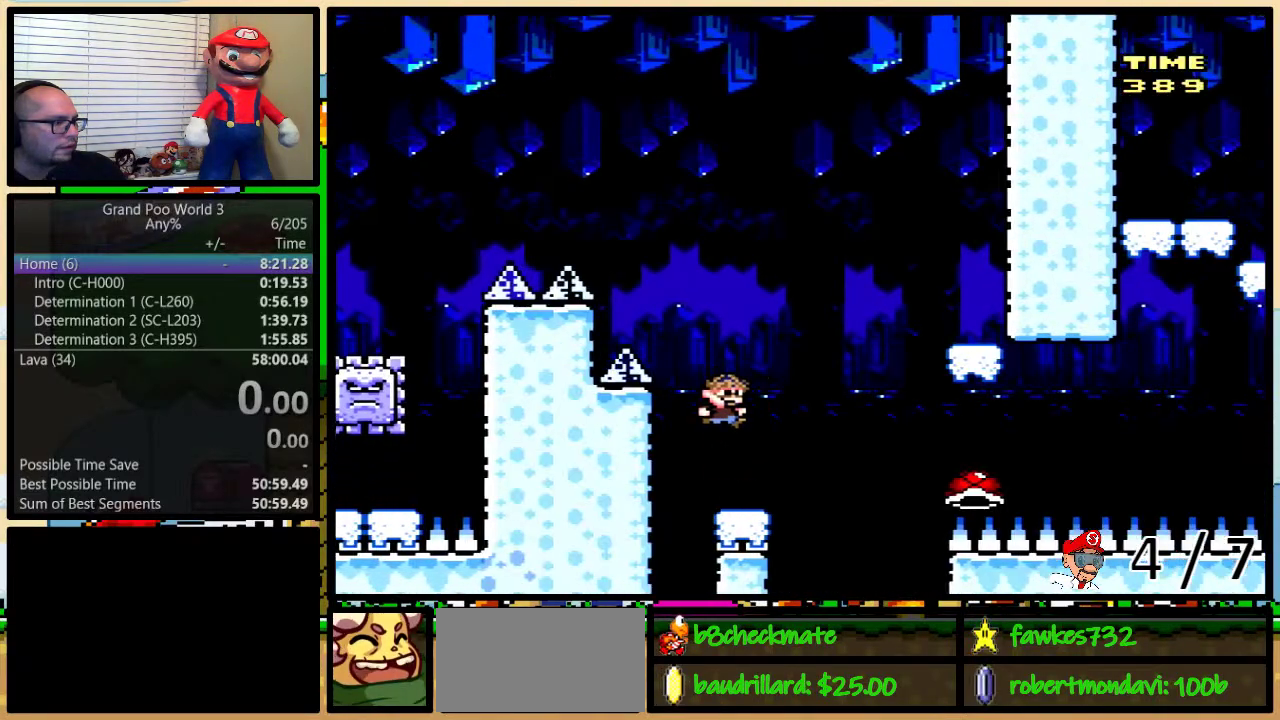
{"buttons": ["B", "Y", "DPAD_RIGHT"], "events": [[100, "DPAD_UP", "down"], [200, "B", "down"], [317, "DPAD_UP", "up"]]}
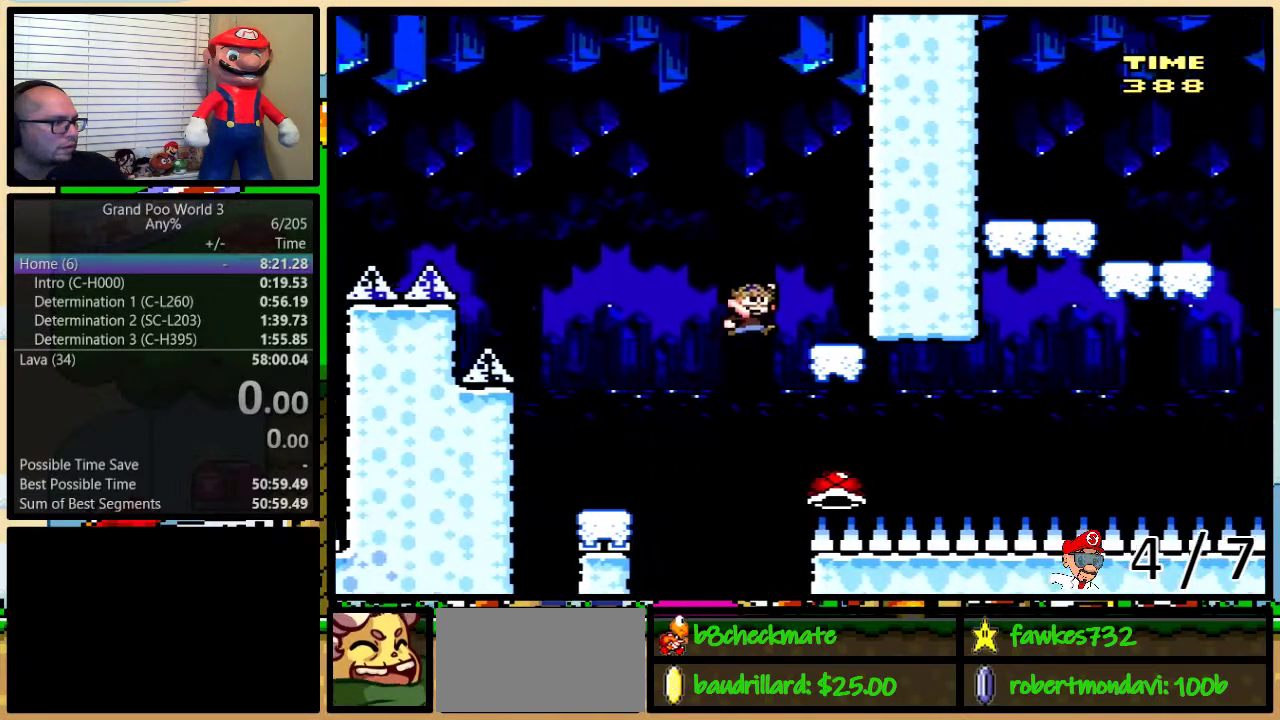
{"buttons": ["Y"], "events": [[67, "B", "up"], [67, "DPAD_RIGHT", "up"], [133, "B", "down"], [200, "B", "up"]]}
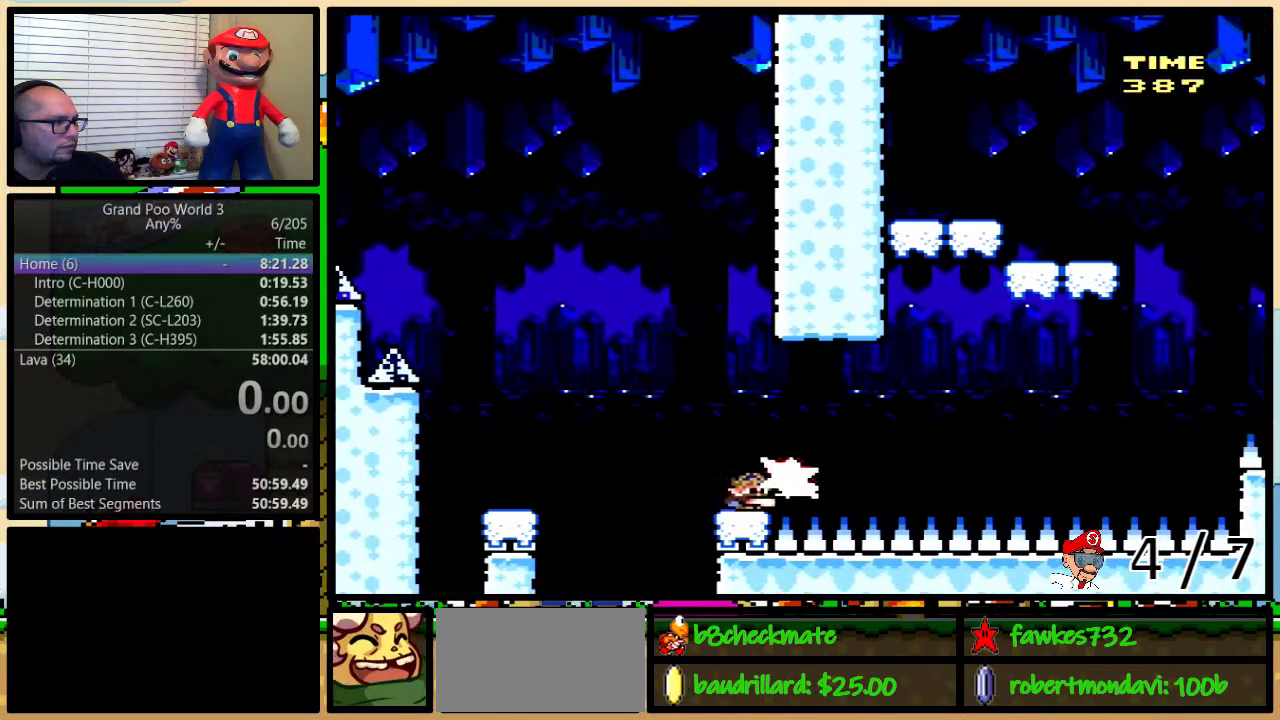
{"buttons": ["B", "Y", "DPAD_UP", "DPAD_RIGHT"], "events": [[17, "Y", "up"], [117, "Y", "down"], [267, "DPAD_RIGHT", "down"], [300, "DPAD_UP", "down"], [333, "B", "down"], [383, "B", "up"], [500, "B", "down"]]}
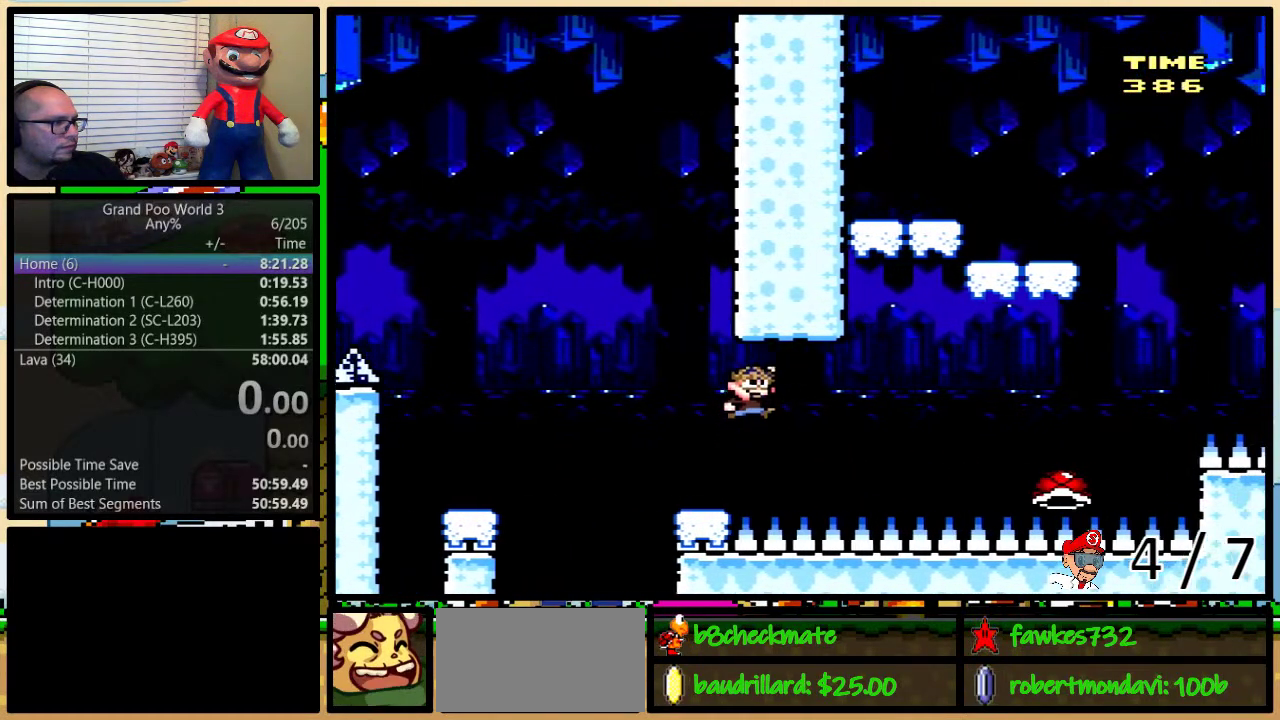
{"buttons": ["B", "Y", "DPAD_LEFT"], "events": [[483, "DPAD_LEFT", "down"], [483, "DPAD_RIGHT", "up"], [483, "DPAD_UP", "up"]]}
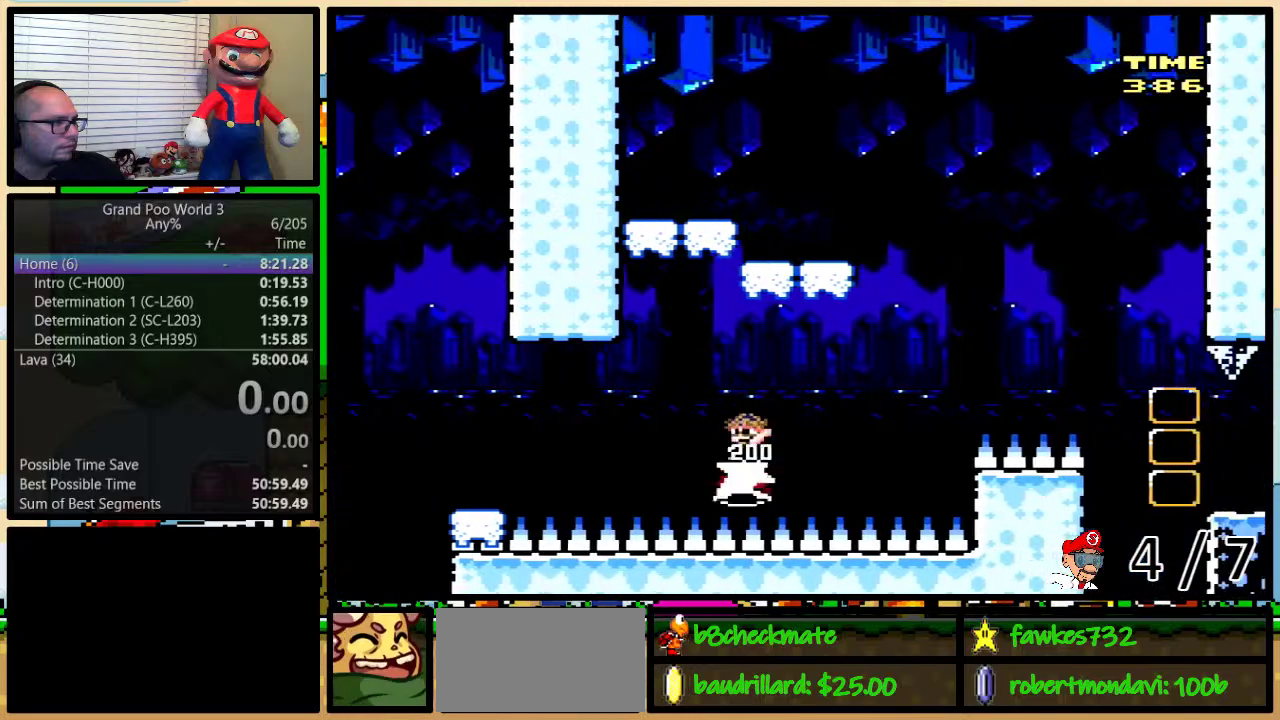
{"buttons": ["Y", "DPAD_RIGHT"], "events": [[150, "B", "up"], [333, "DPAD_LEFT", "up"], [367, "DPAD_RIGHT", "down"]]}
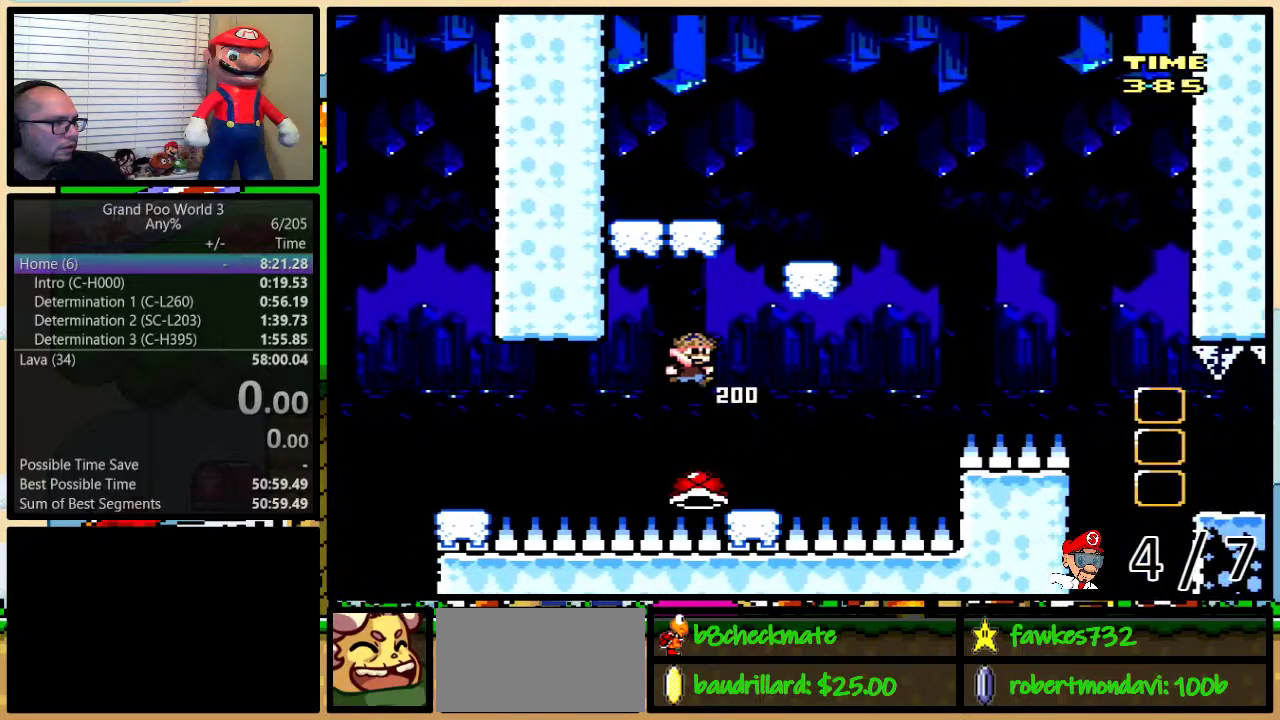
{"buttons": [], "events": [[217, "B", "down"], [250, "DPAD_RIGHT", "up"], [300, "B", "up"], [467, "Y", "up"]]}